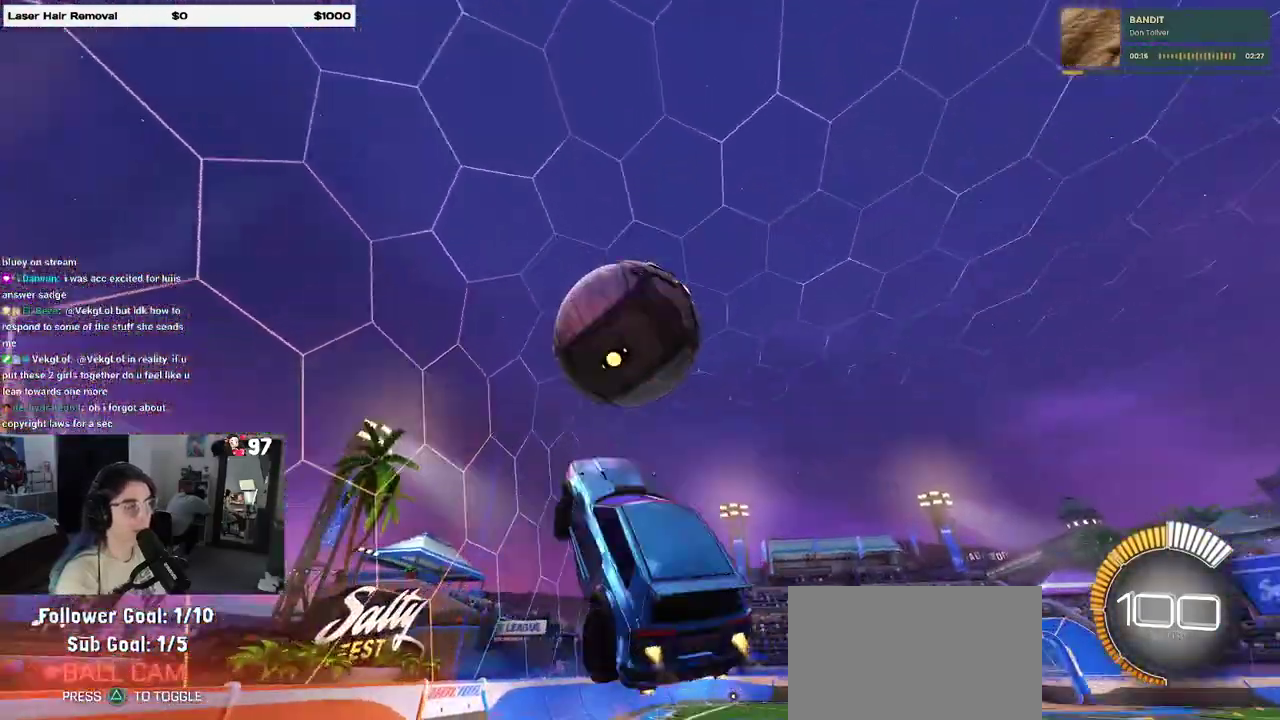
Gameplay with a controller (PlayStation layout); each line is a JSON object with the inputs held at the frame after it. "events" lists button and stick changes between this image and that frame as [ms after this image, input, new state], when the widget could be followed in between. Not read: R1.
{"buttons": ["R2"], "left_stick": "down", "right_stick": "center", "events": [[33, "L1", "up"], [283, "left_stick", "up-left"], [333, "CROSS", "down"], [467, "CROSS", "up"], [500, "left_stick", "down"]]}
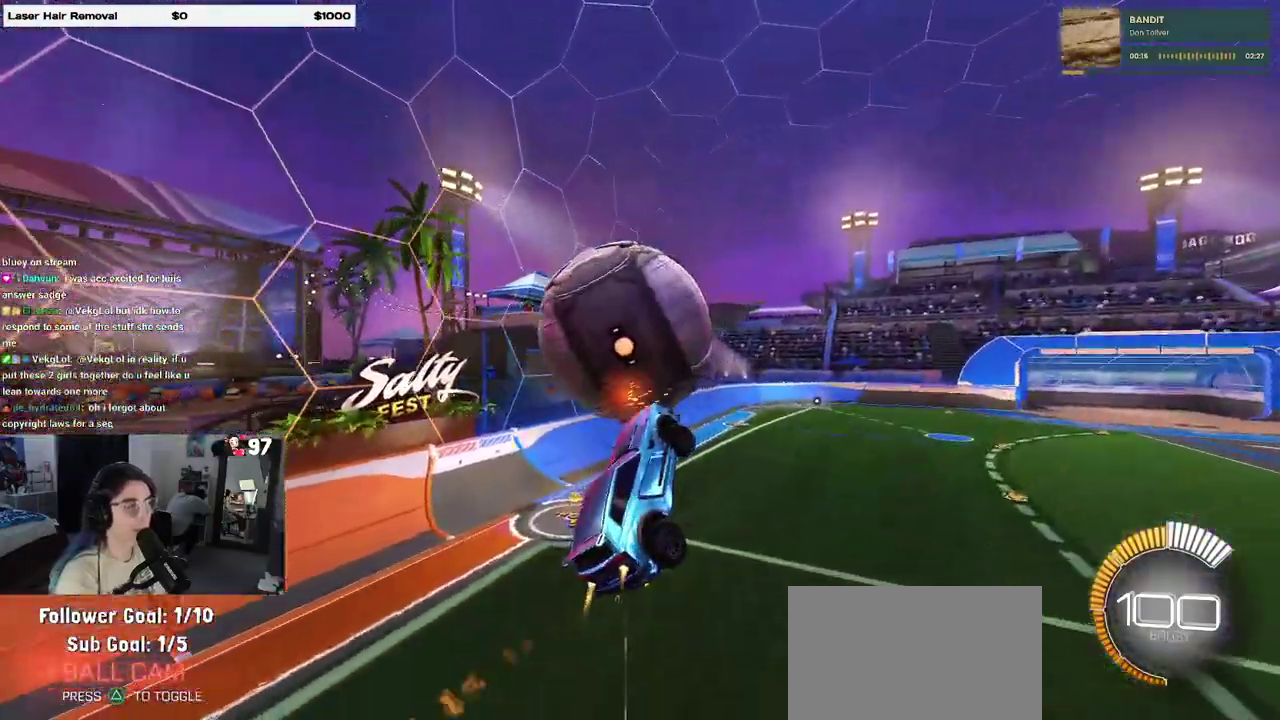
{"buttons": ["L1", "R2"], "left_stick": "left", "right_stick": "center", "events": [[250, "left_stick", "up-left"], [300, "L1", "down"], [400, "left_stick", "left"]]}
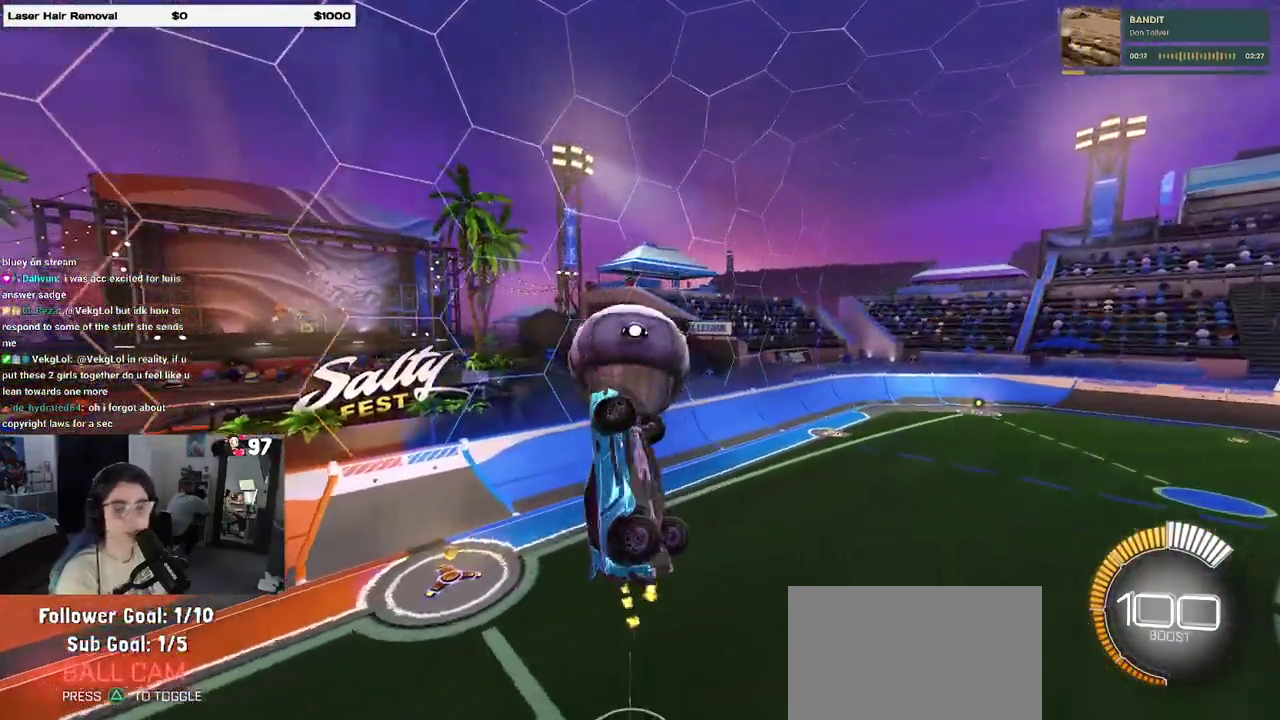
{"buttons": ["L1", "R2"], "left_stick": "up", "right_stick": "center", "events": [[50, "left_stick", "down"], [117, "left_stick", "down-right"], [250, "left_stick", "right"], [317, "left_stick", "up-right"], [467, "left_stick", "up"]]}
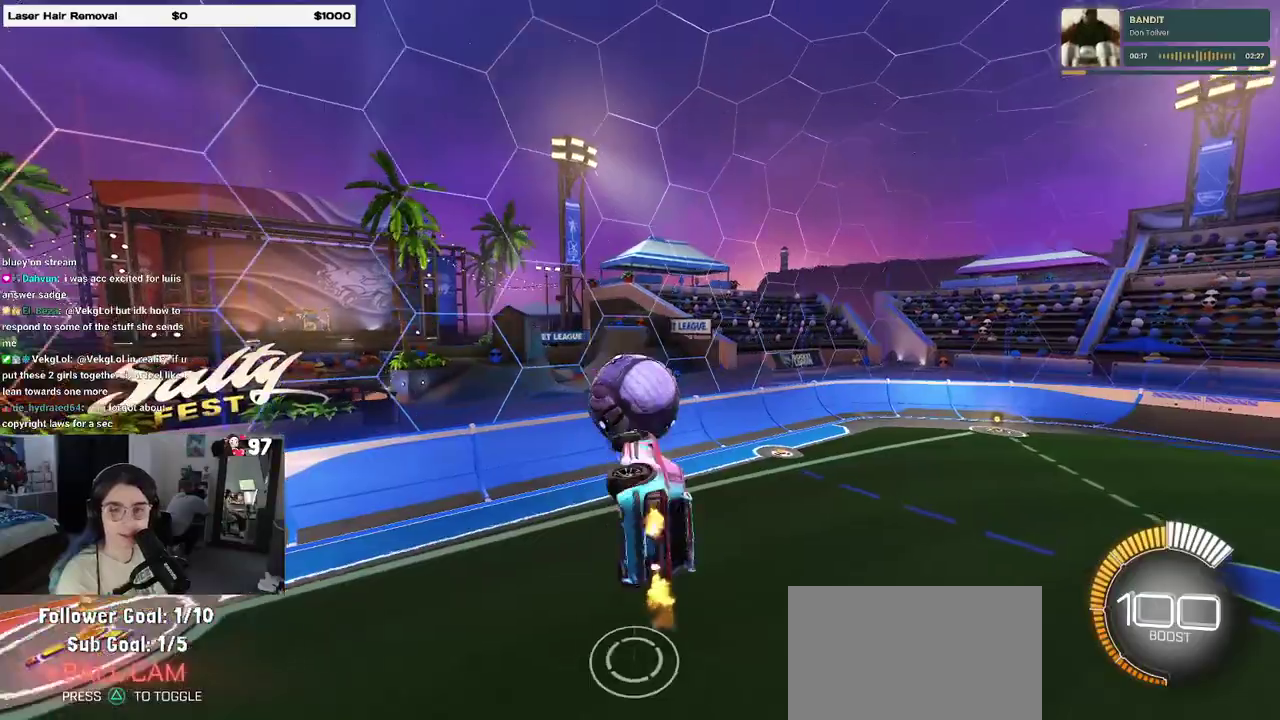
{"buttons": ["SQUARE", "R2"], "left_stick": "down-right", "right_stick": "center", "events": [[133, "left_stick", "up-left"], [250, "left_stick", "left"], [300, "left_stick", "center"], [333, "L1", "up"], [333, "SQUARE", "down"], [400, "left_stick", "down-right"]]}
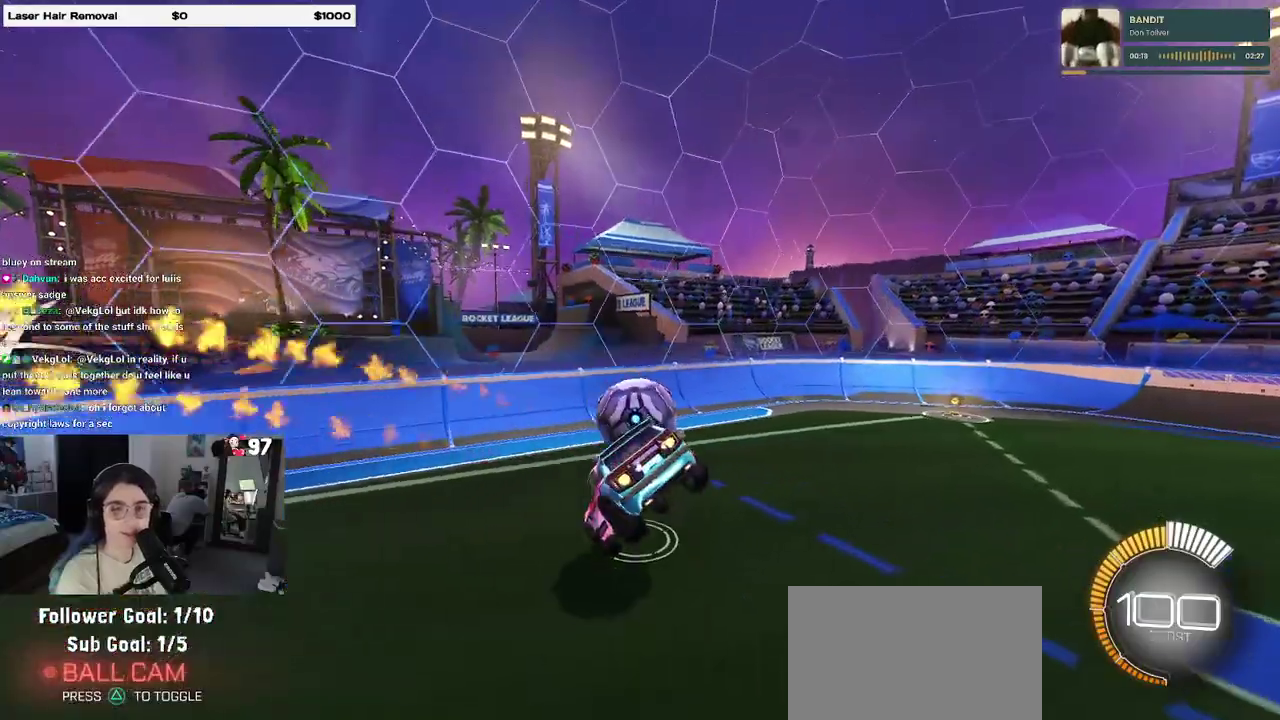
{"buttons": ["SQUARE", "R2"], "left_stick": "center", "right_stick": "center", "events": [[67, "left_stick", "center"]]}
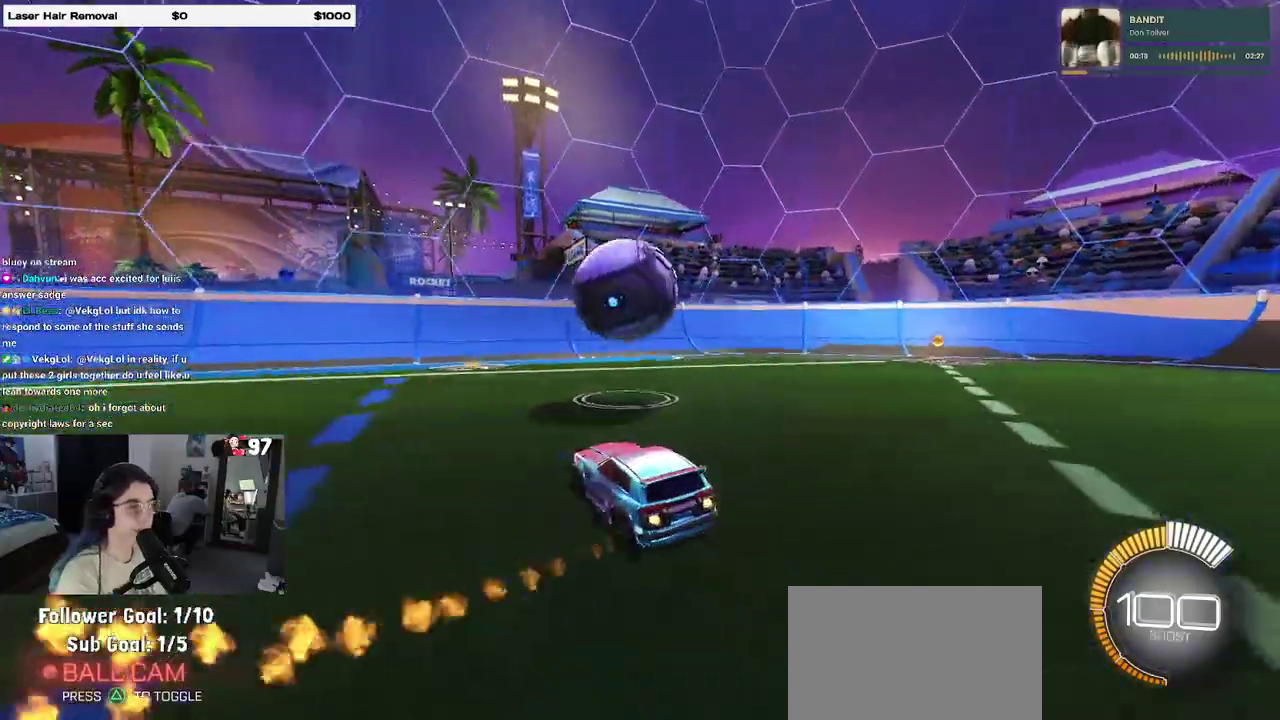
{"buttons": ["SQUARE", "L1", "R2"], "left_stick": "up-left", "right_stick": "center", "events": [[50, "CROSS", "down"], [50, "left_stick", "down-right"], [217, "CROSS", "up"], [317, "left_stick", "center"], [450, "left_stick", "up-left"], [500, "L1", "down"]]}
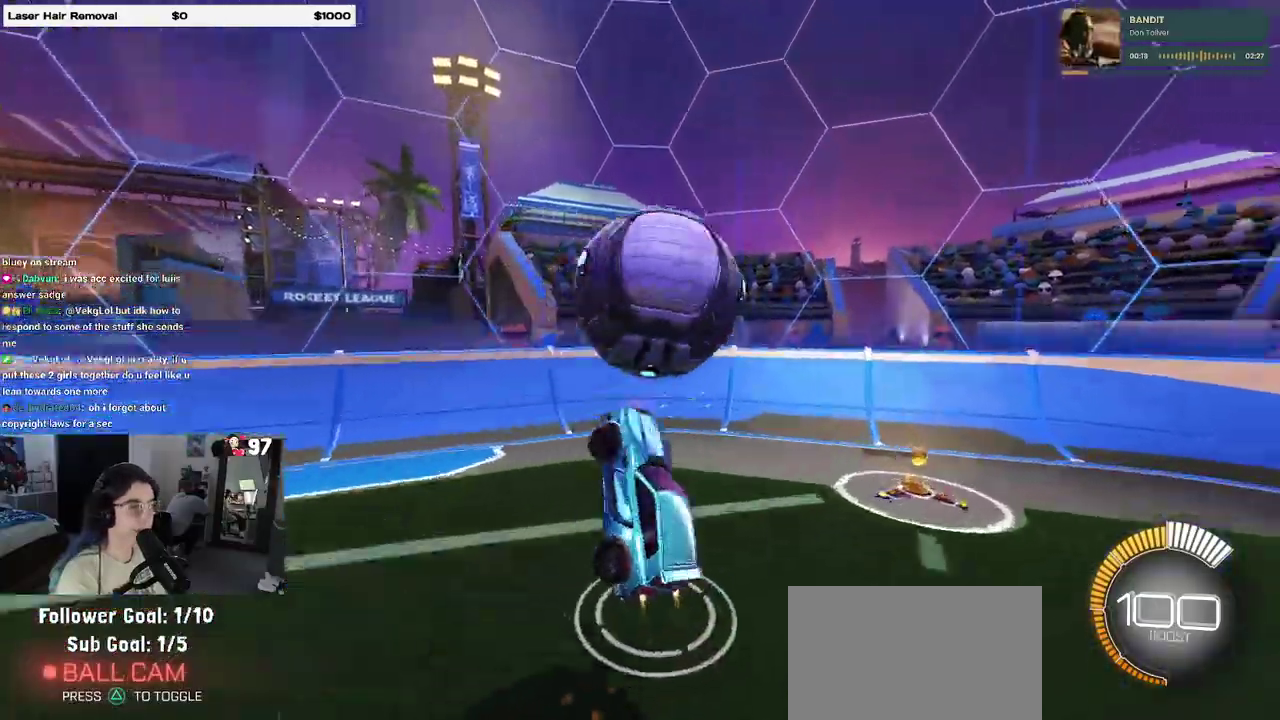
{"buttons": ["R2"], "left_stick": "right", "right_stick": "center"}
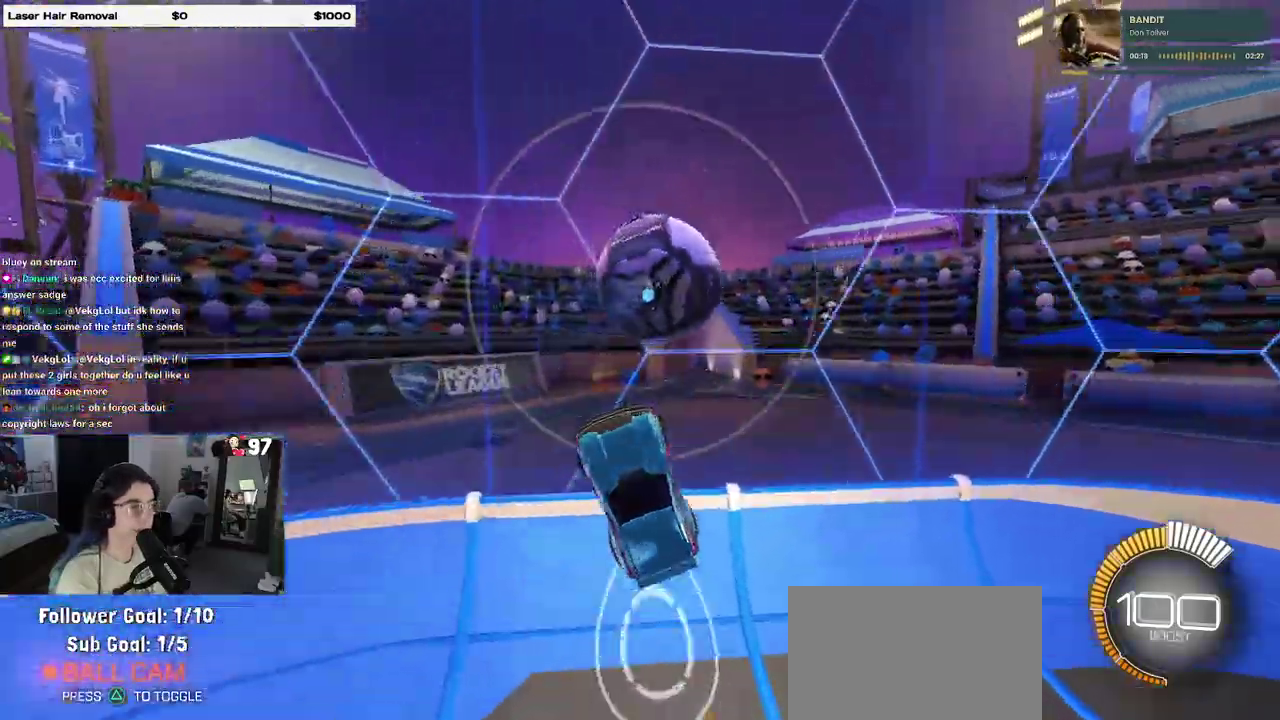
{"buttons": ["CROSS", "L1", "R2"], "left_stick": "right", "right_stick": "center", "events": [[317, "L1", "down"], [500, "CROSS", "down"]]}
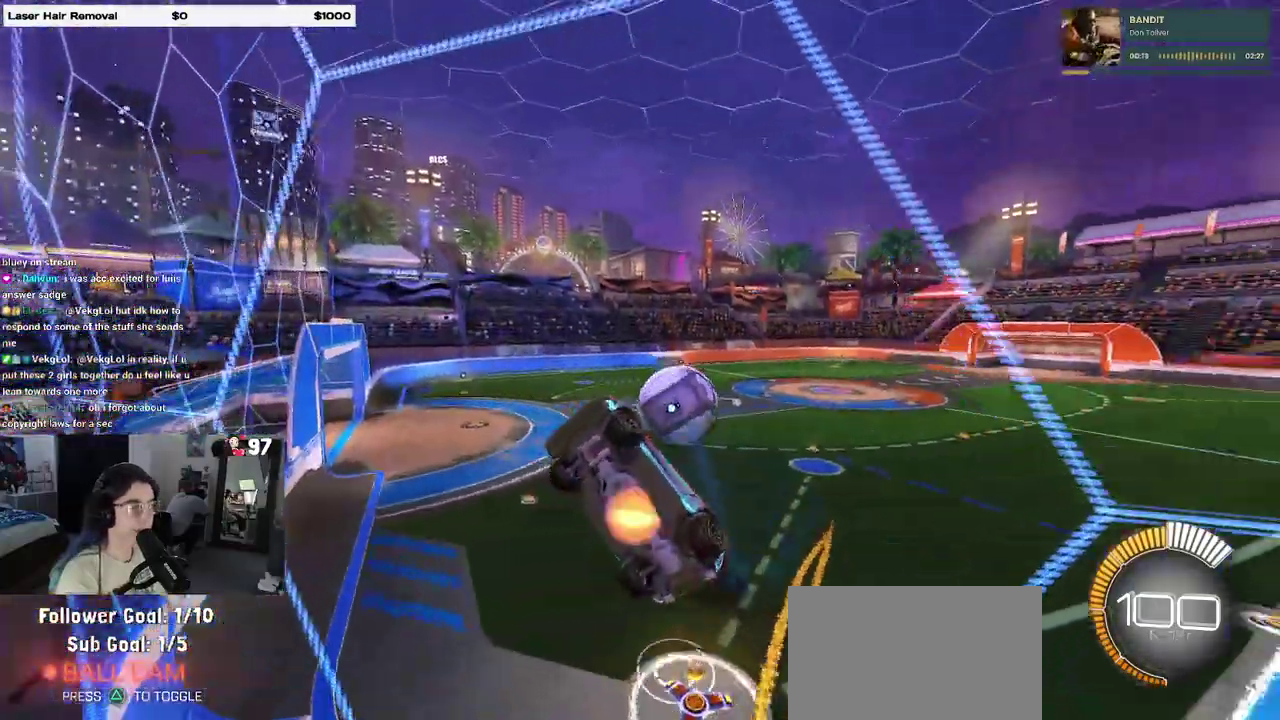
{"buttons": ["L1", "R2"], "left_stick": "up-left", "right_stick": "center", "events": [[117, "left_stick", "up-right"], [150, "CROSS", "up"], [317, "left_stick", "up"], [383, "left_stick", "up-left"]]}
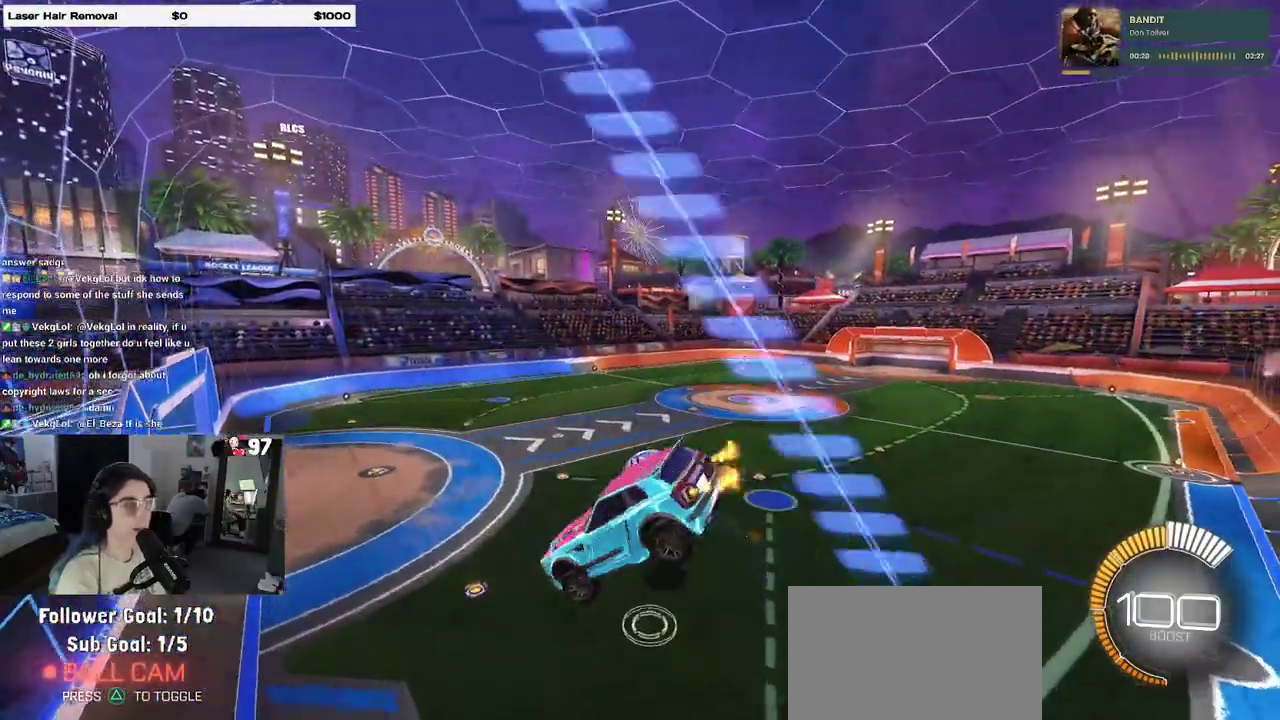
{"buttons": ["R2"], "left_stick": "down-right", "right_stick": "center", "events": [[133, "L1", "up"], [200, "CROSS", "down"], [317, "CROSS", "up"], [333, "left_stick", "center"], [417, "left_stick", "down-right"]]}
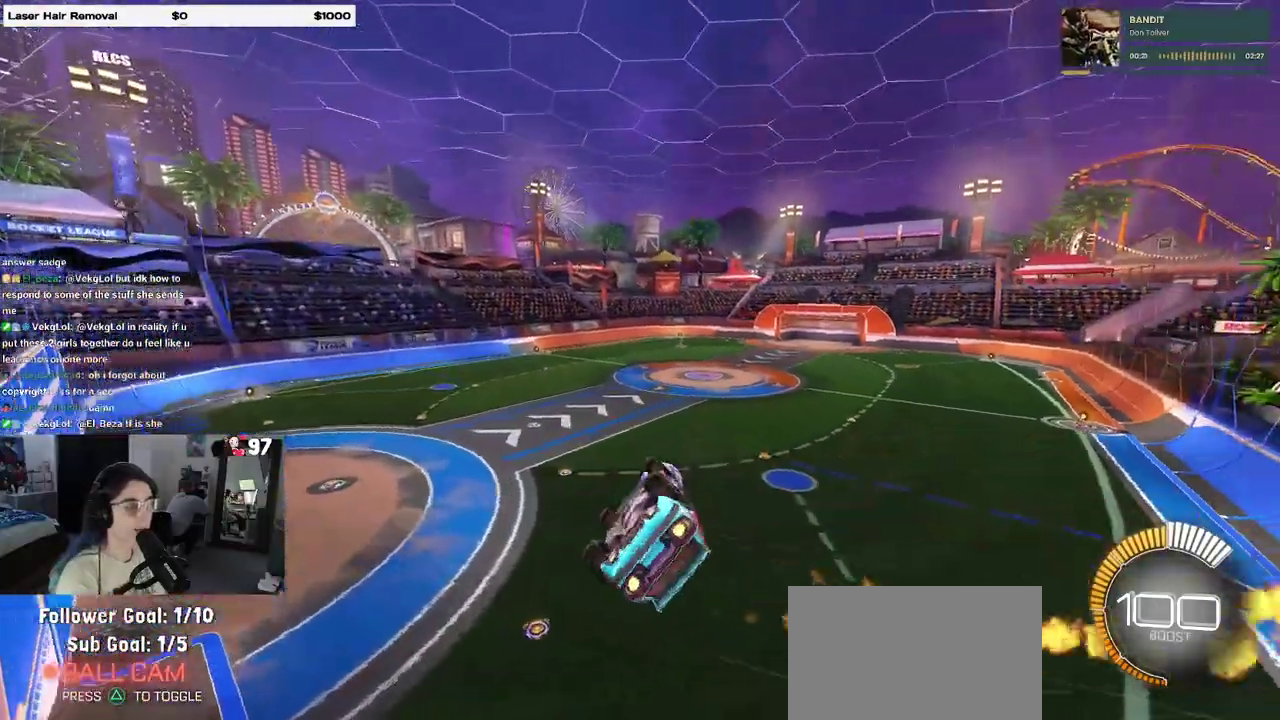
{"buttons": ["SQUARE", "R2"], "left_stick": "down-right", "right_stick": "center", "events": [[117, "SQUARE", "down"]]}
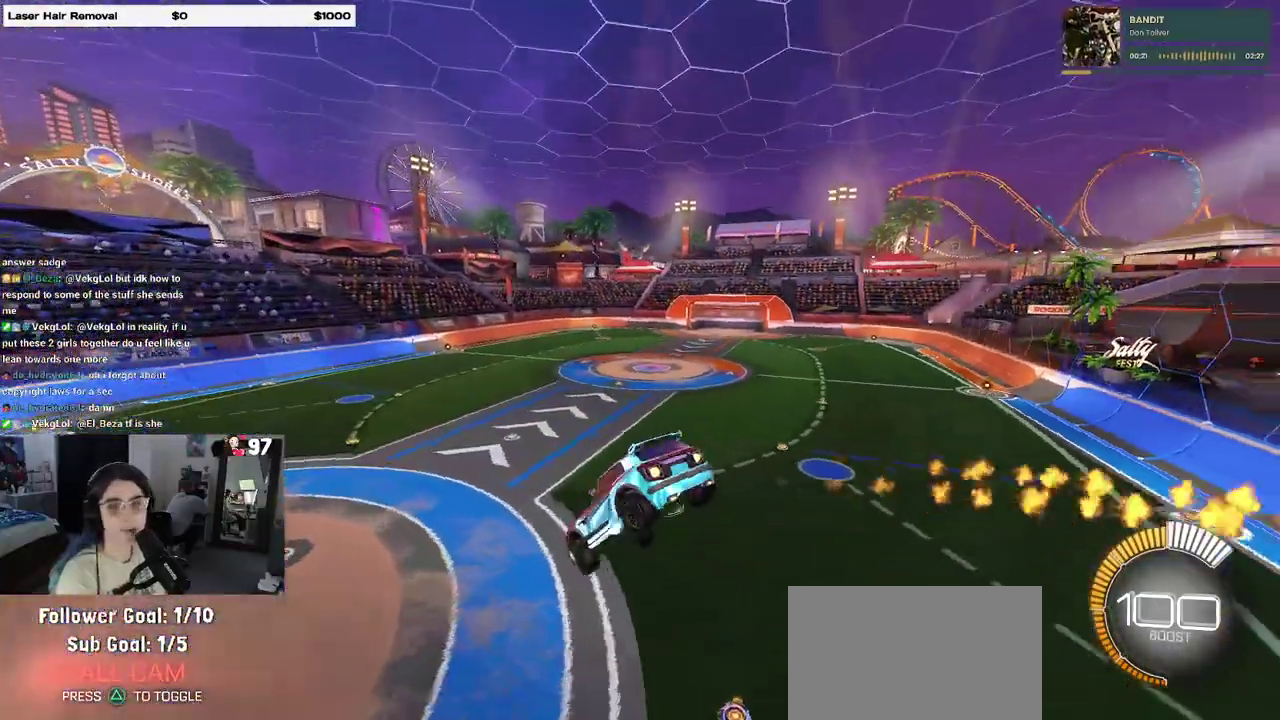
{"buttons": ["SQUARE", "R2"], "left_stick": "center", "right_stick": "center", "events": [[67, "left_stick", "right"], [233, "left_stick", "center"]]}
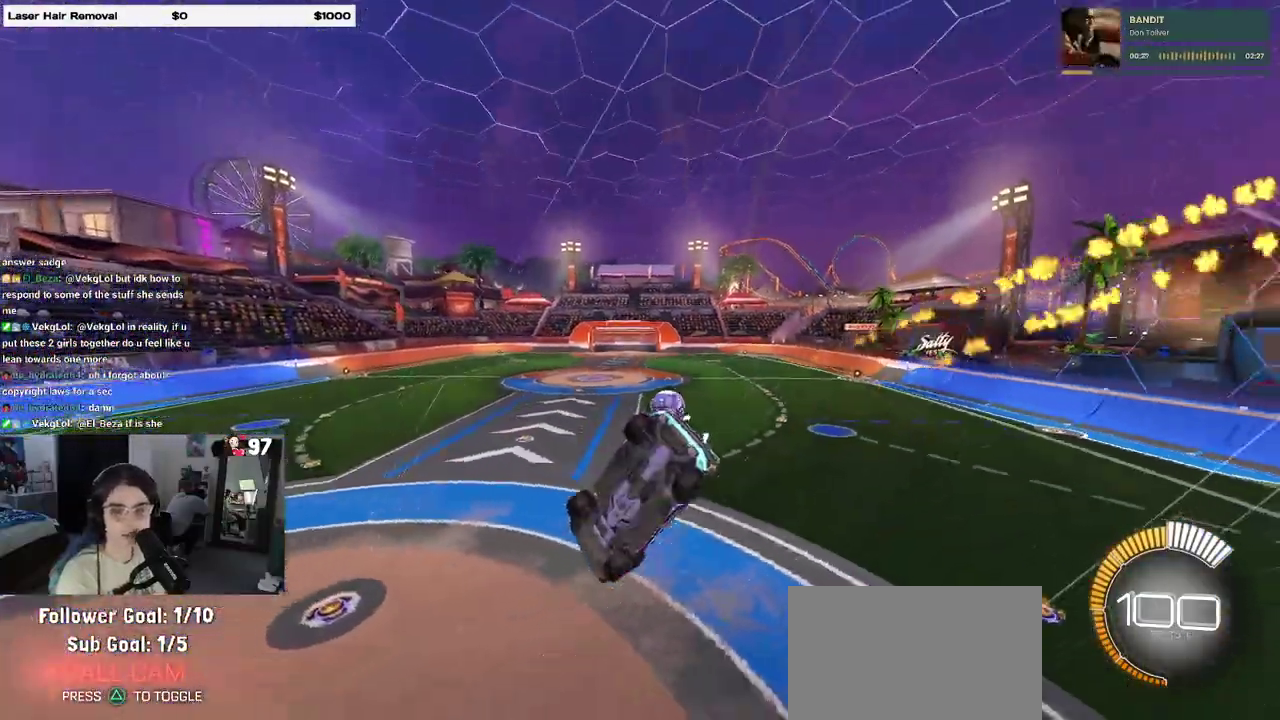
{"buttons": ["R2"], "left_stick": "center", "right_stick": "center", "events": [[100, "left_stick", "left"], [183, "left_stick", "down-left"], [300, "left_stick", "center"], [450, "SQUARE", "up"]]}
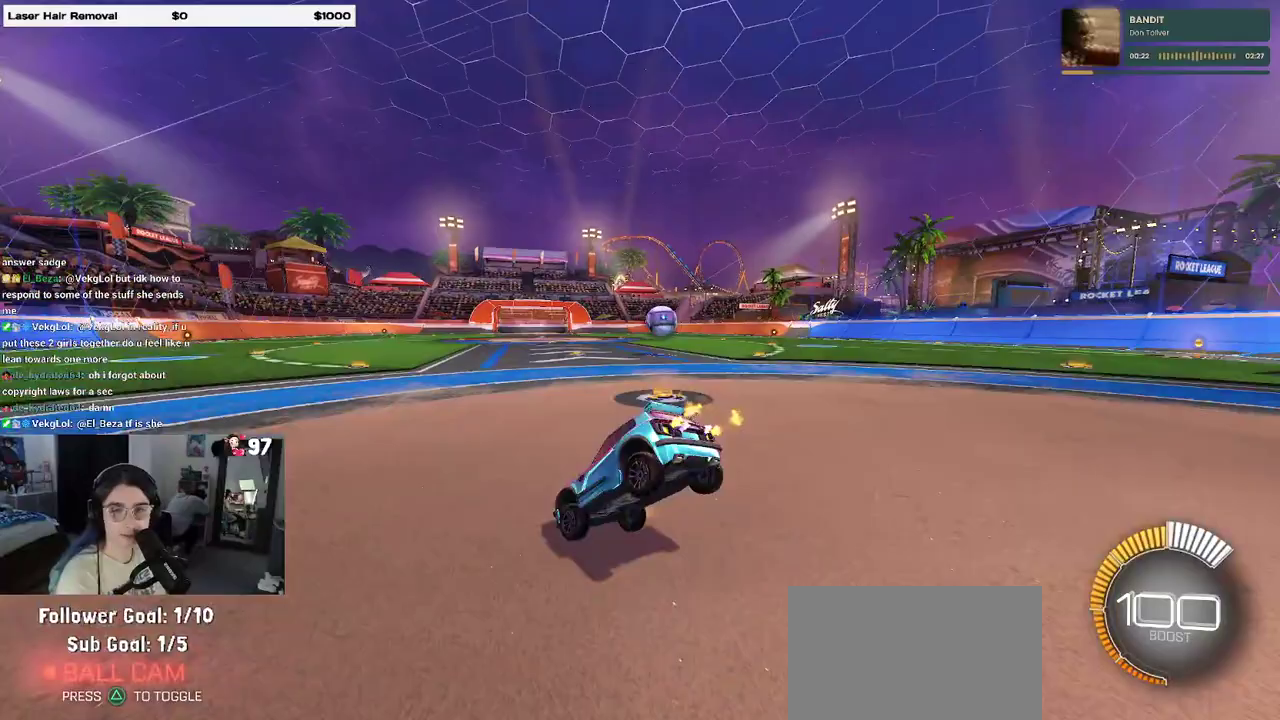
{"buttons": ["R2"], "left_stick": "up-right", "right_stick": "center", "events": [[83, "left_stick", "up-right"]]}
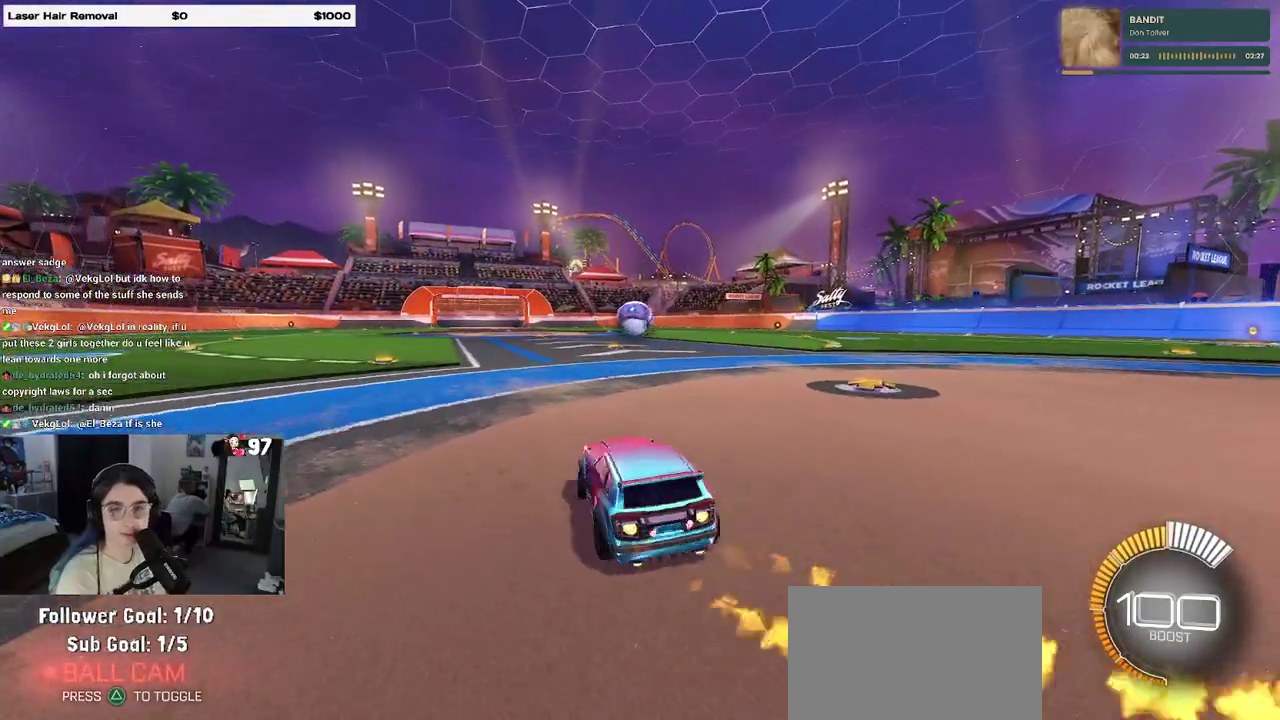
{"buttons": ["R2"], "left_stick": "center", "right_stick": "center", "events": [[83, "left_stick", "center"], [333, "left_stick", "left"], [483, "left_stick", "center"]]}
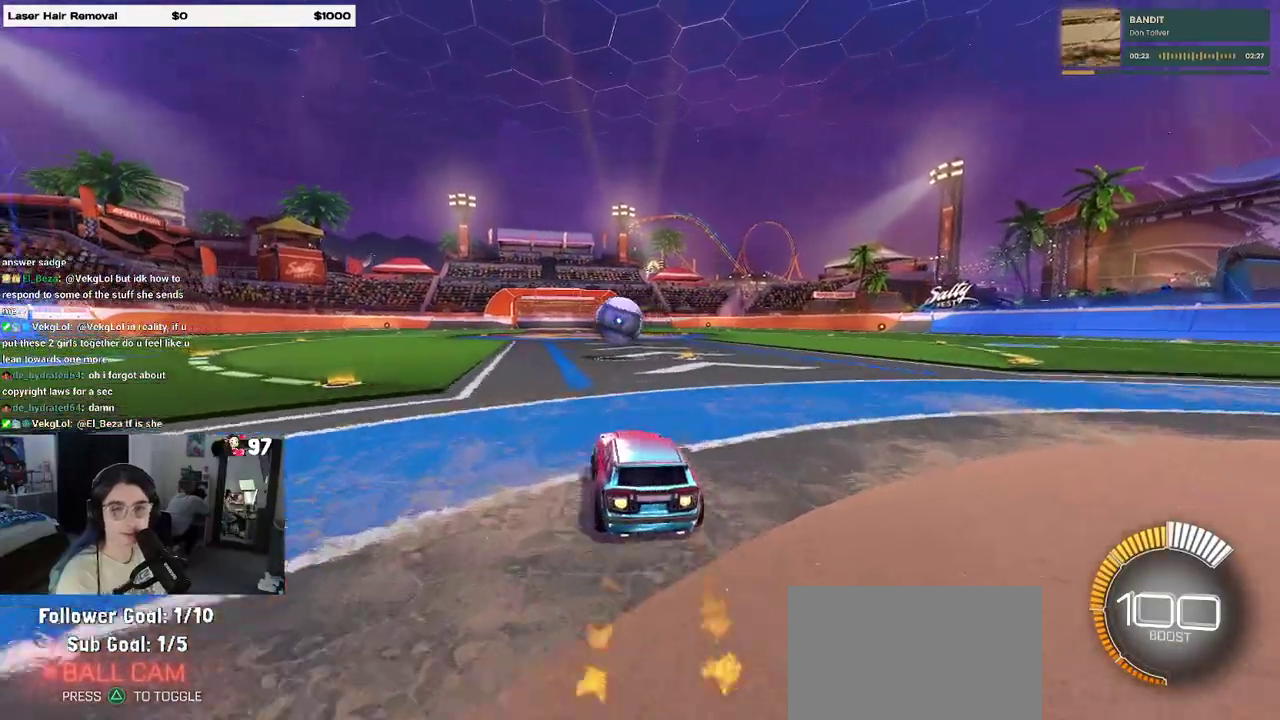
{"buttons": ["R2"], "left_stick": "center", "right_stick": "center", "events": []}
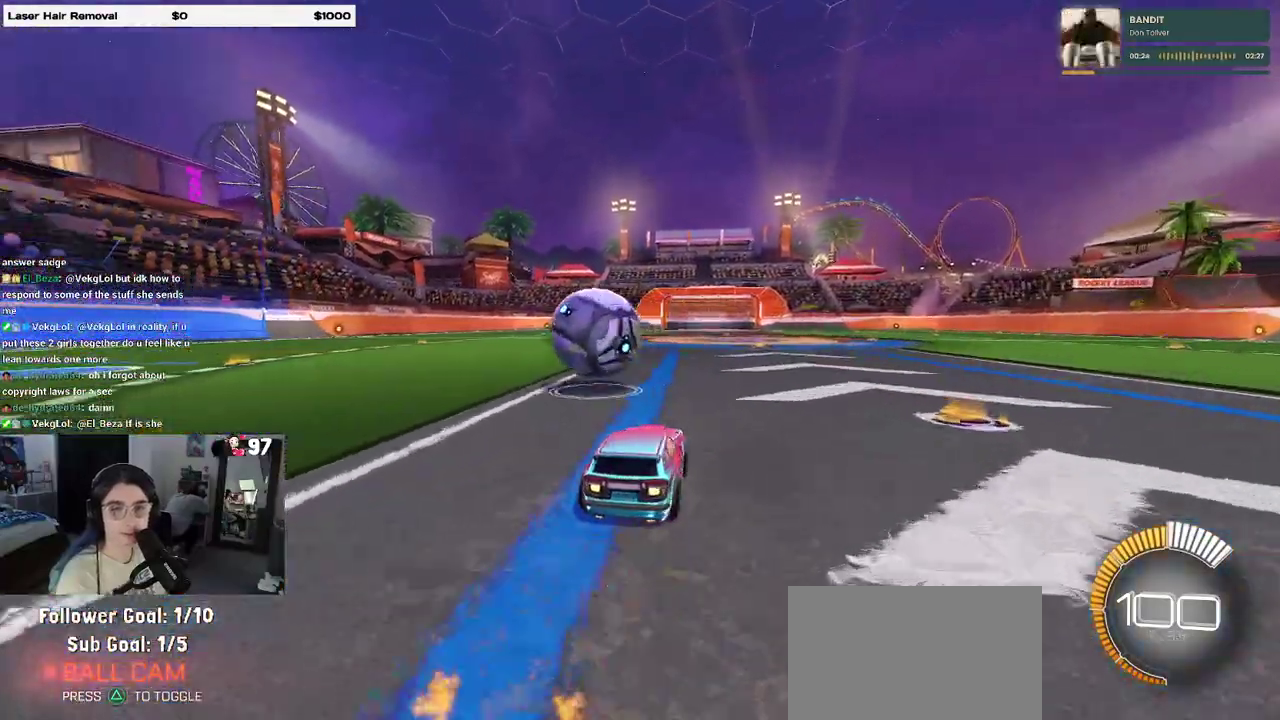
{"buttons": ["R2"], "left_stick": "left", "right_stick": "center", "events": [[100, "SQUARE", "down"], [167, "left_stick", "left"], [283, "SQUARE", "up"]]}
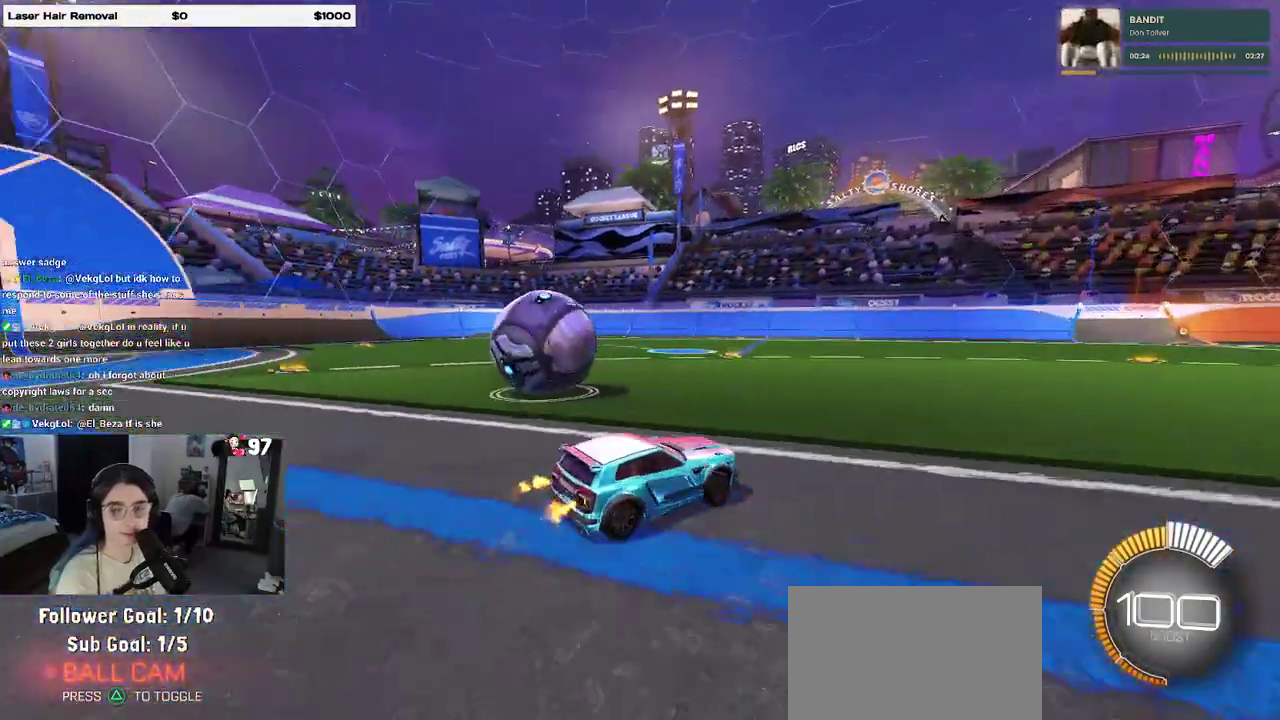
{"buttons": ["L2", "R2"], "left_stick": "up", "right_stick": "center", "events": [[50, "left_stick", "up-left"], [67, "L2", "down"], [133, "R2", "up"], [317, "R2", "down"], [350, "CROSS", "down"], [350, "left_stick", "up"], [417, "CROSS", "up"]]}
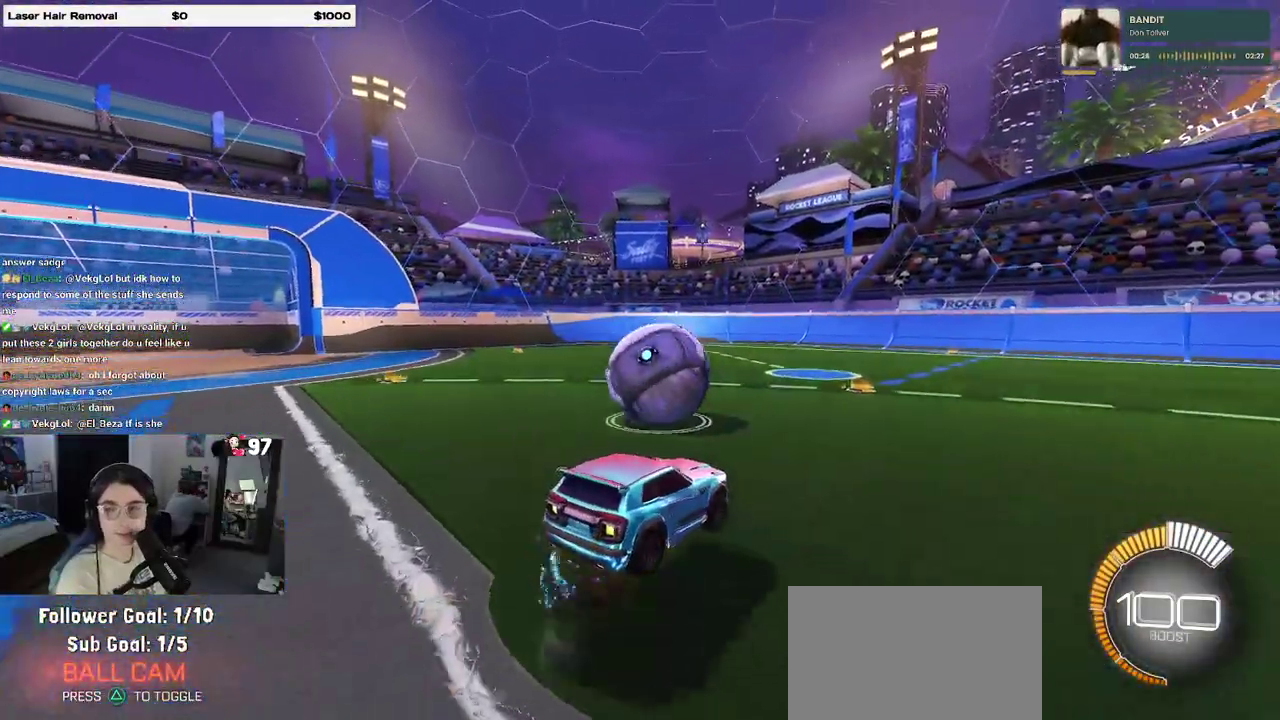
{"buttons": ["R2"], "left_stick": "down-right", "right_stick": "center"}
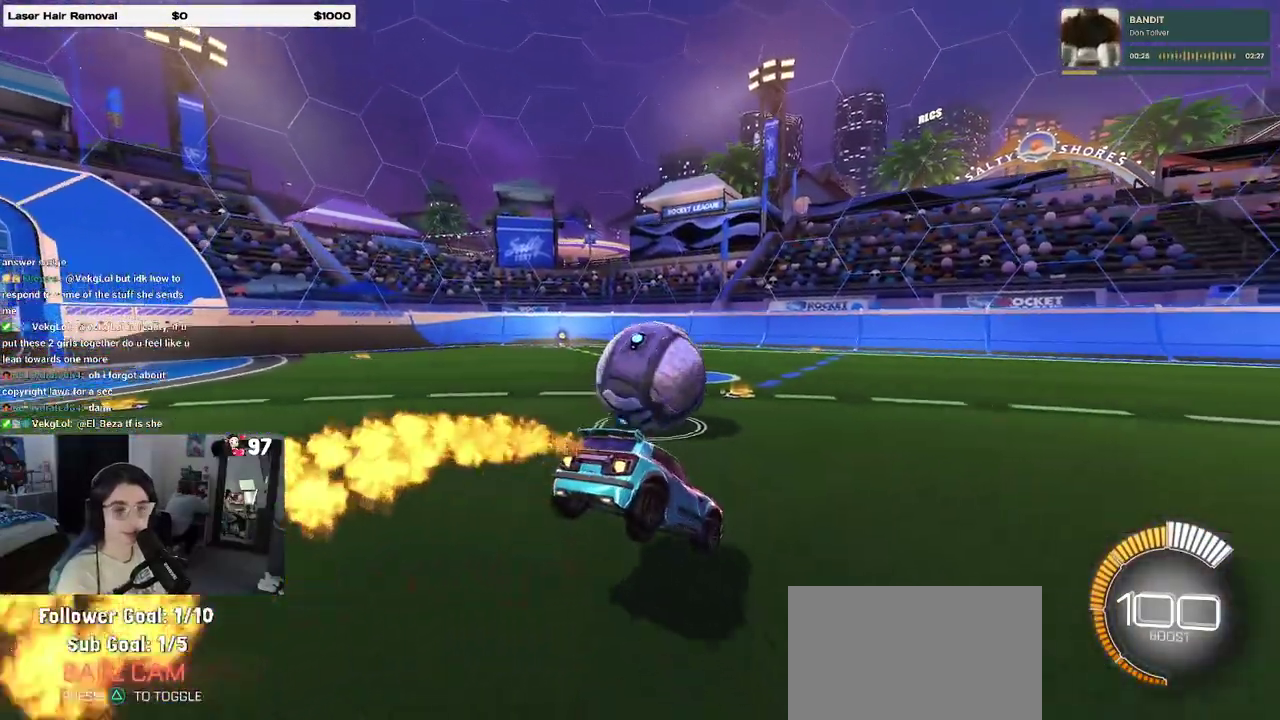
{"buttons": [], "left_stick": "down-left", "right_stick": "center"}
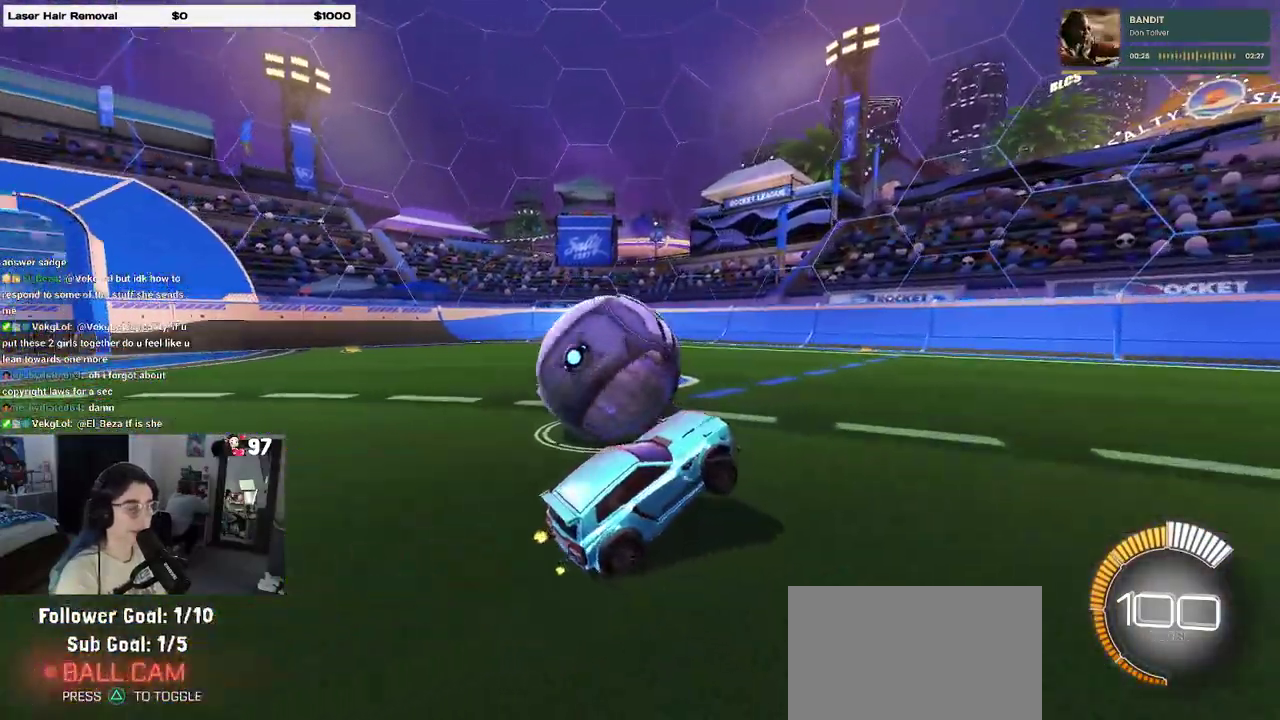
{"buttons": [], "left_stick": "center", "right_stick": "center", "events": [[17, "left_stick", "left"], [83, "left_stick", "center"]]}